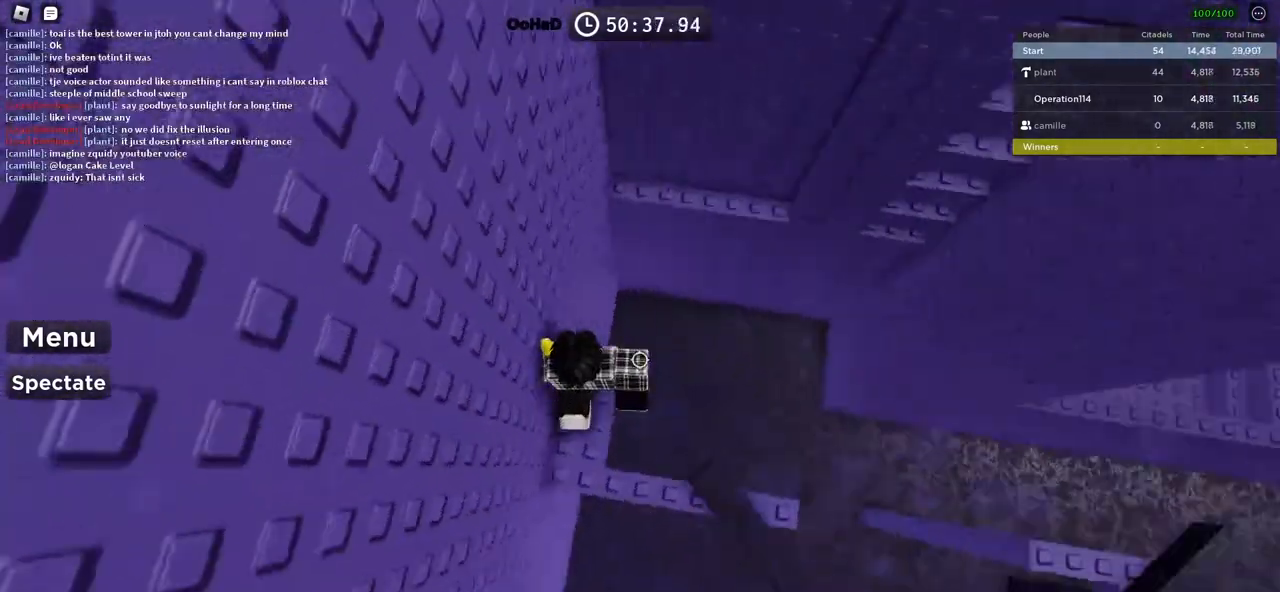
Gameplay with keyboard; each line is a JSON object with the keys held at the frame after it. "events" lists presses ("down") and releases ("up") of "a", "ctrl", "d", "e", "f", "q", "r", "s", "shift", "space", "tab" and "w" between this image and that frame as [ms after this image, input, new state], when the widget could be followed in between. No other keys are recorded. Mouse input is not recorded.
{"keys": ["d", "w"], "events": [[50, "space", "down"], [216, "space", "up"], [483, "d", "down"]]}
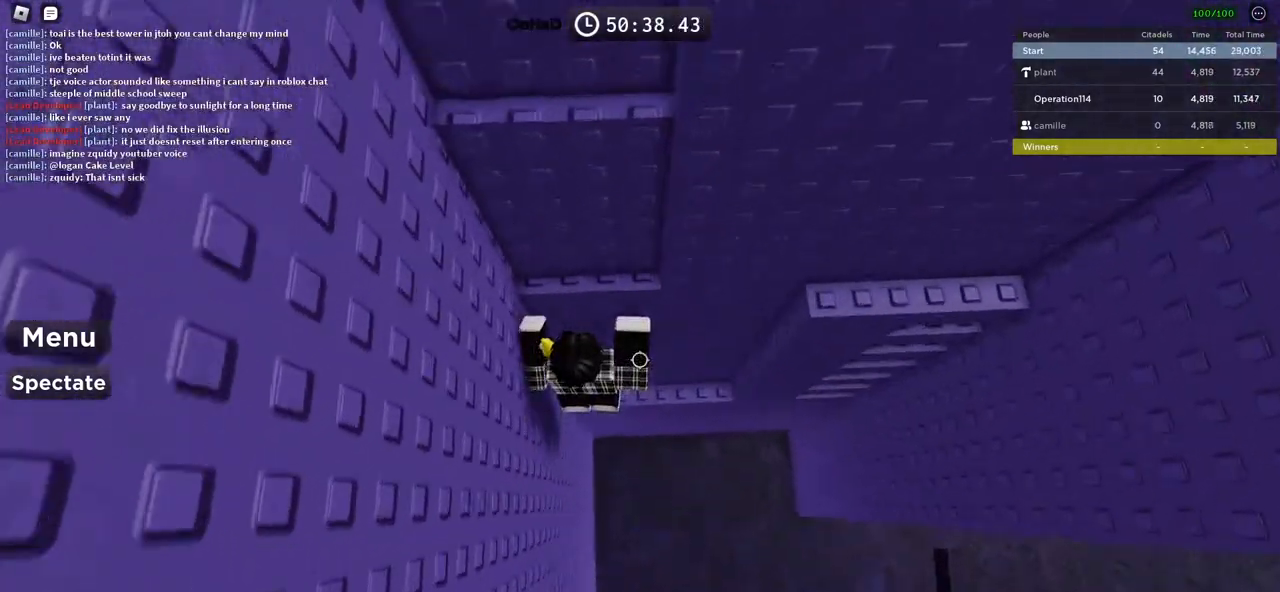
{"keys": ["w"], "events": [[450, "d", "up"]]}
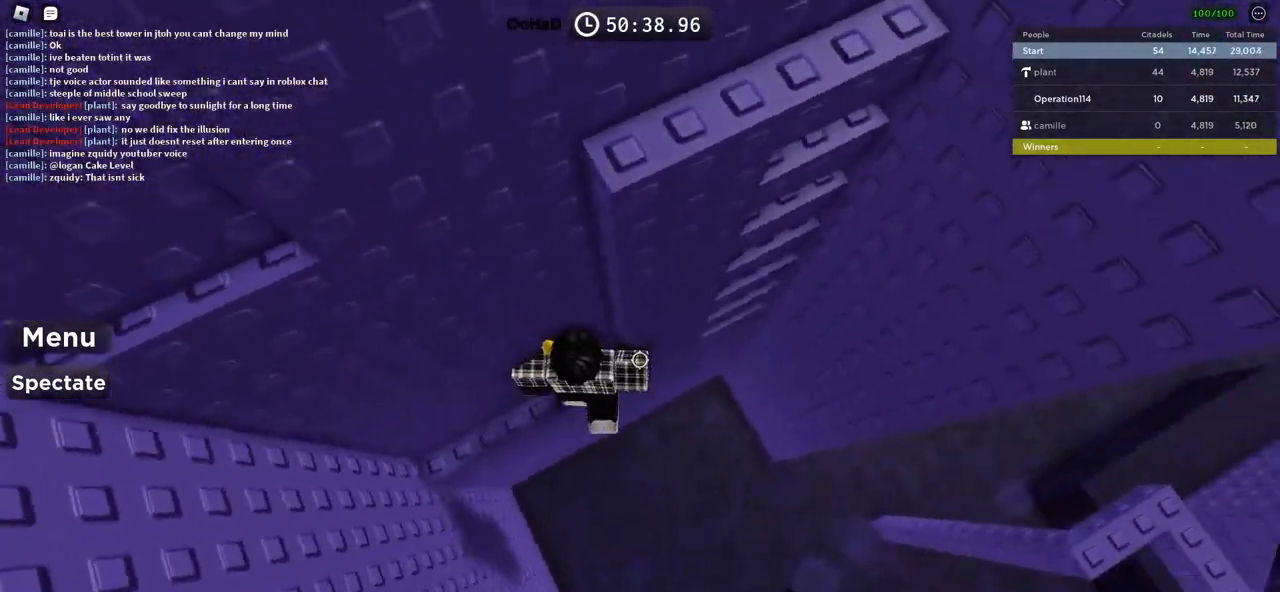
{"keys": ["d", "w"], "events": [[33, "w", "up"], [66, "d", "down"], [166, "space", "down"], [316, "space", "up"], [333, "w", "down"]]}
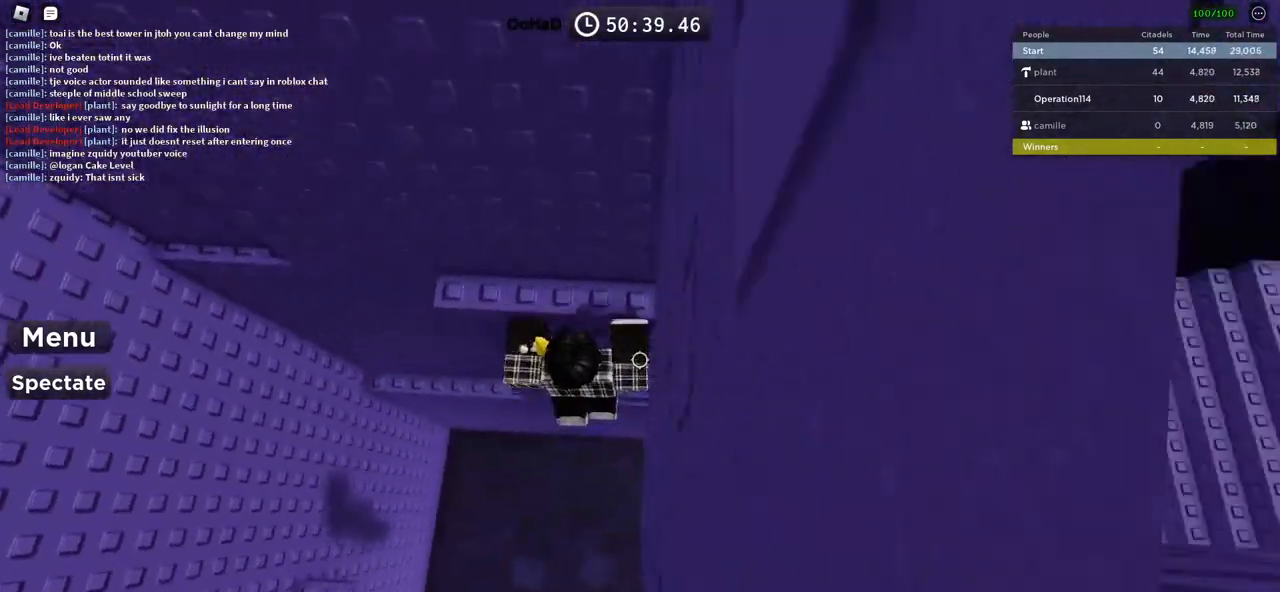
{"keys": ["a"], "events": [[33, "d", "up"], [400, "a", "down"], [483, "w", "up"]]}
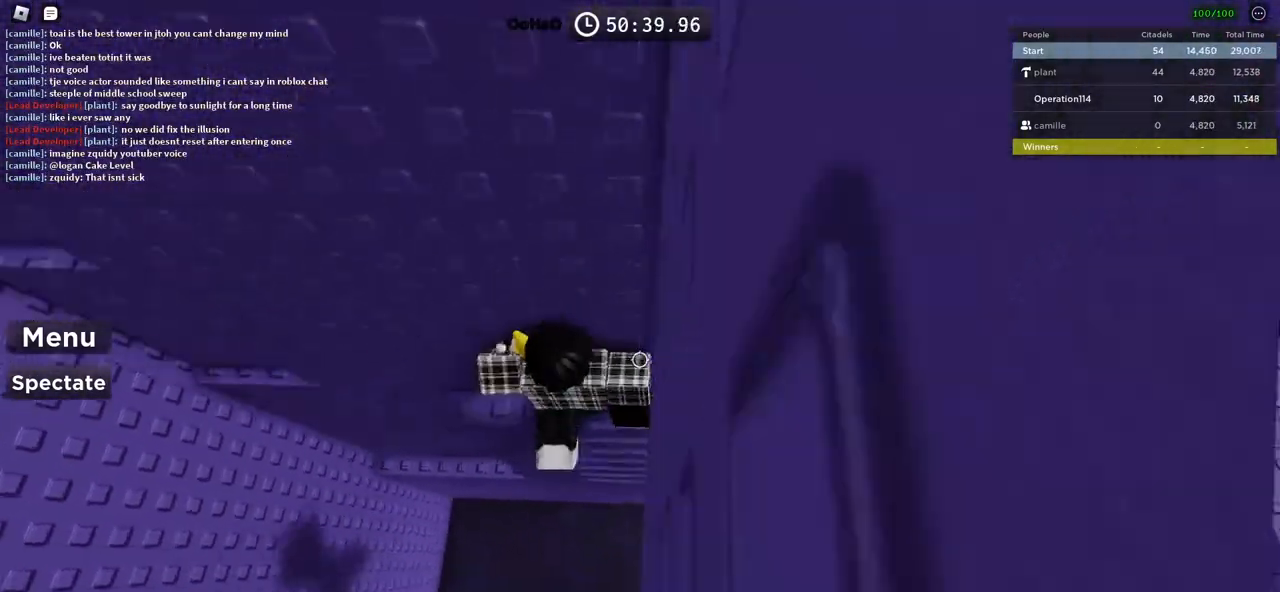
{"keys": ["a"], "events": [[216, "space", "down"], [350, "space", "up"]]}
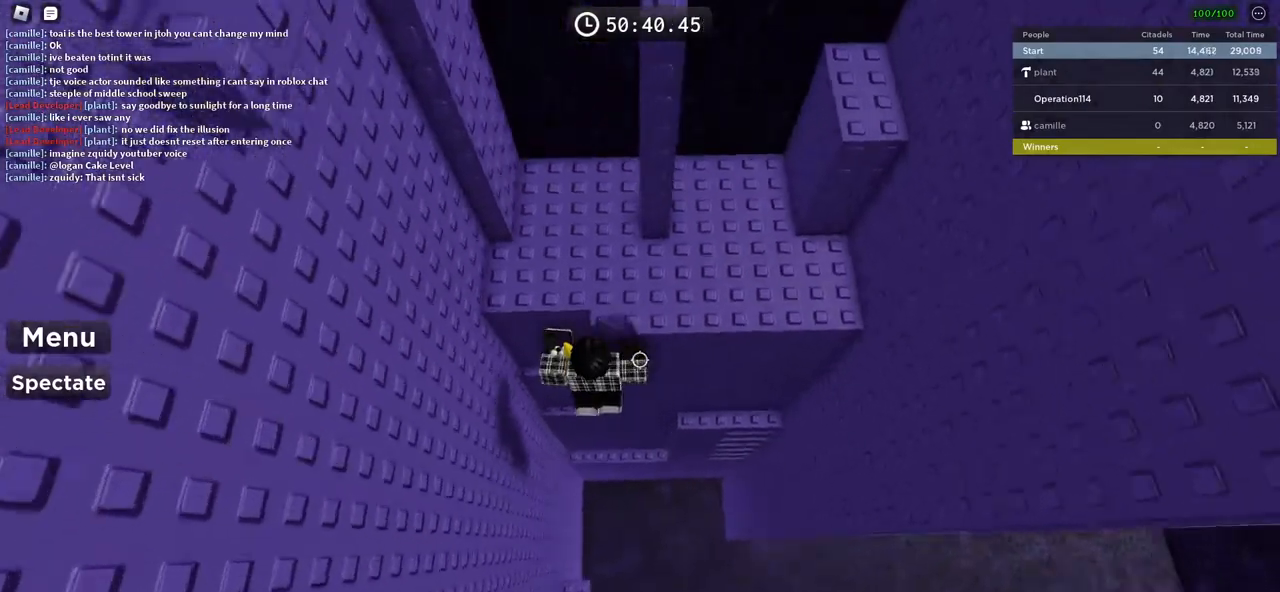
{"keys": ["d", "w"], "events": [[33, "w", "down"], [250, "space", "down"], [266, "a", "up"], [416, "d", "down"], [433, "space", "up"]]}
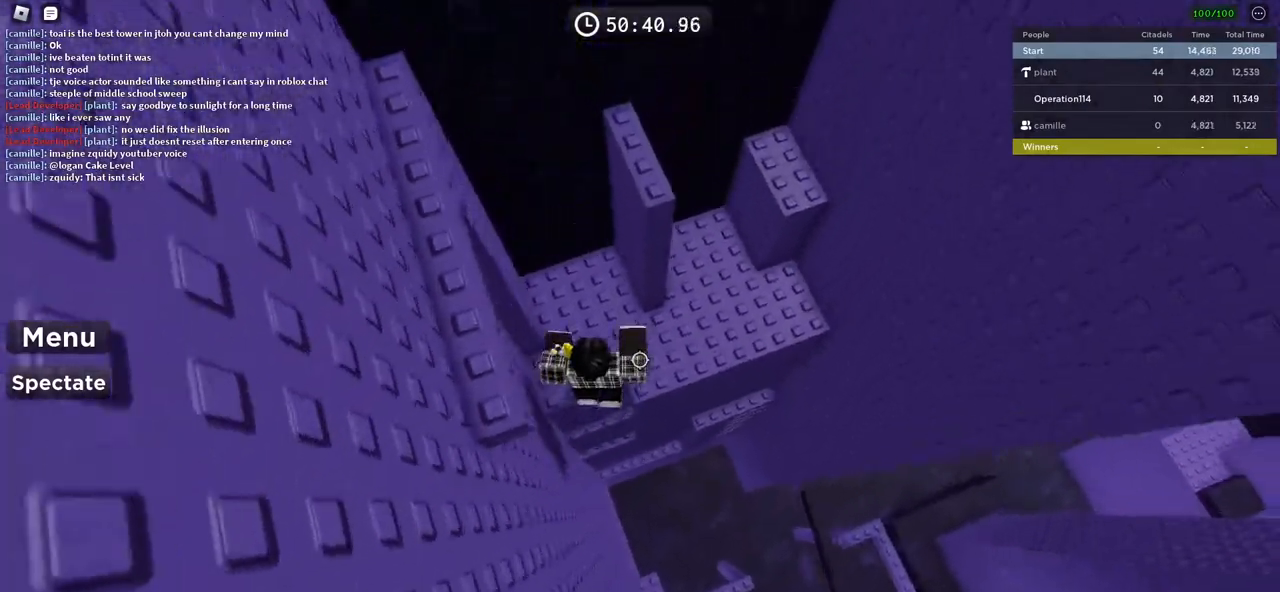
{"keys": ["d"], "events": [[216, "w", "up"], [266, "space", "down"], [433, "space", "up"]]}
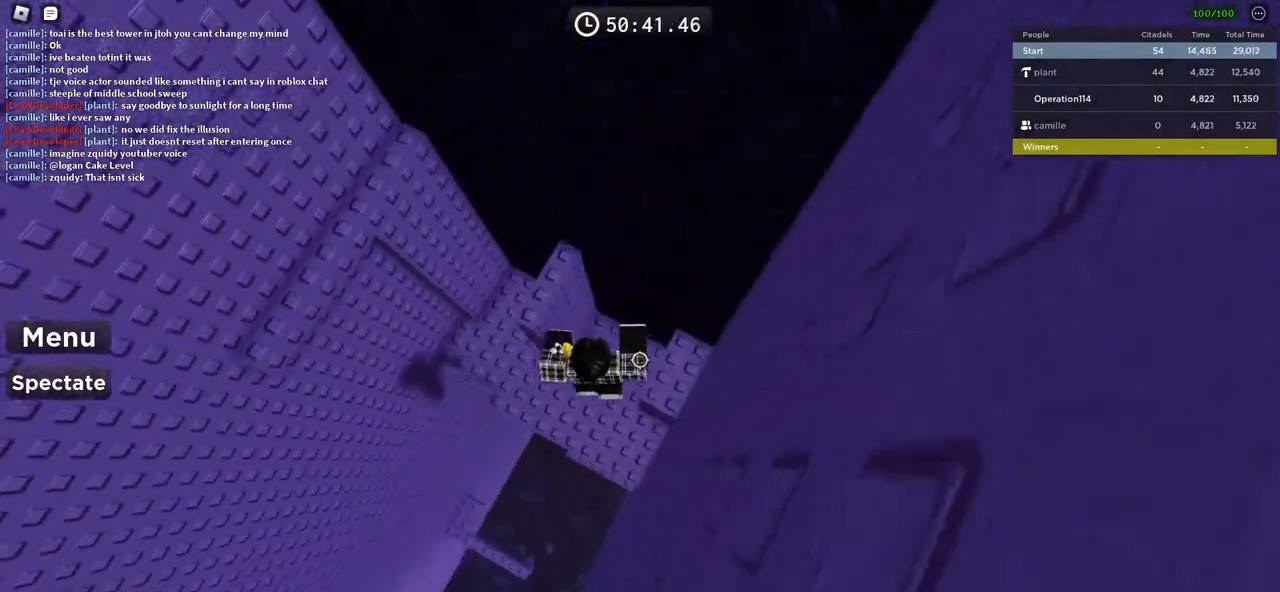
{"keys": [], "events": [[116, "d", "up"], [166, "a", "down"], [233, "space", "down"], [433, "space", "up"], [500, "a", "up"]]}
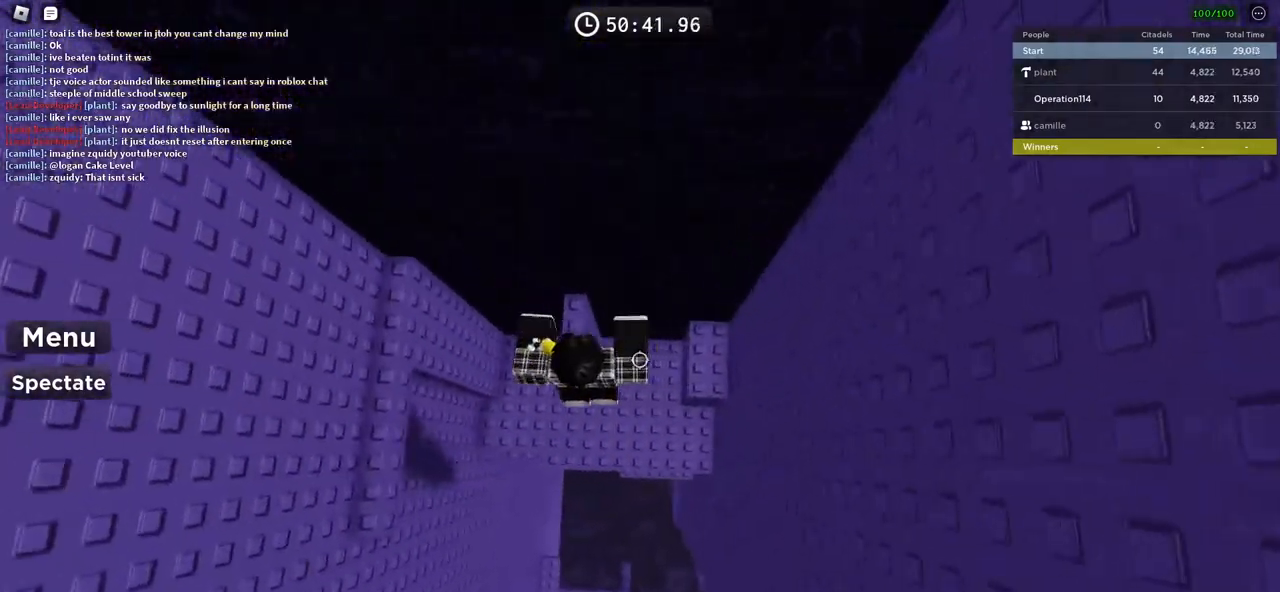
{"keys": ["a", "w"], "events": [[83, "a", "down"], [166, "space", "down"], [350, "space", "up"], [383, "w", "down"]]}
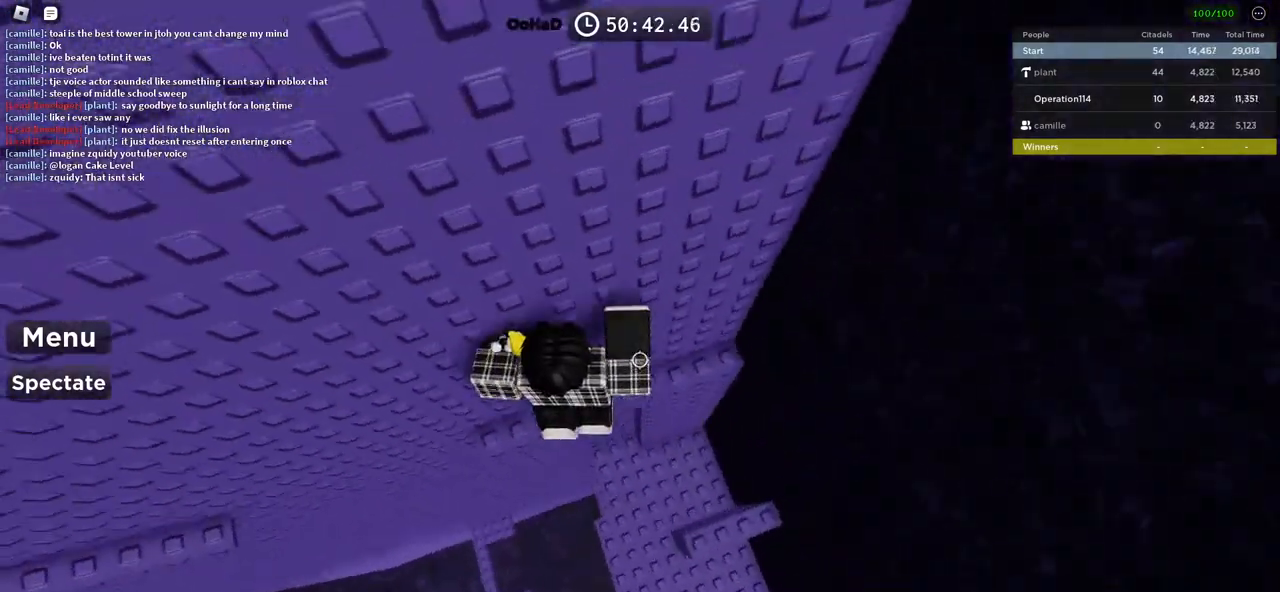
{"keys": ["a", "space"], "events": [[133, "w", "up"], [466, "space", "down"]]}
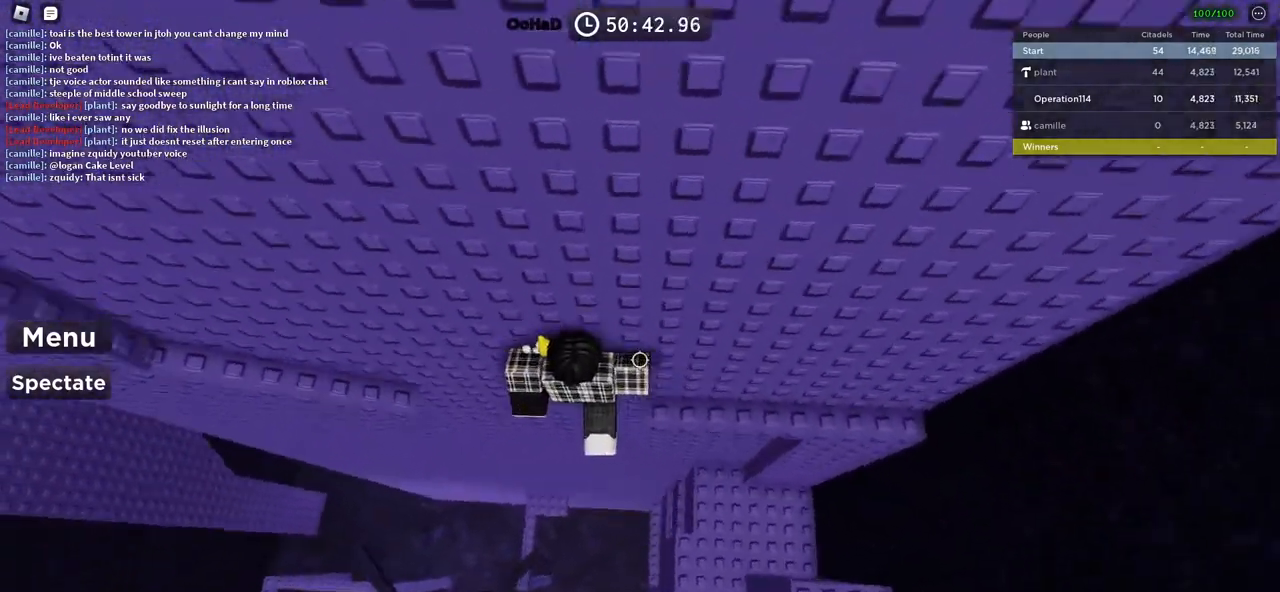
{"keys": ["a"], "events": [[150, "space", "up"]]}
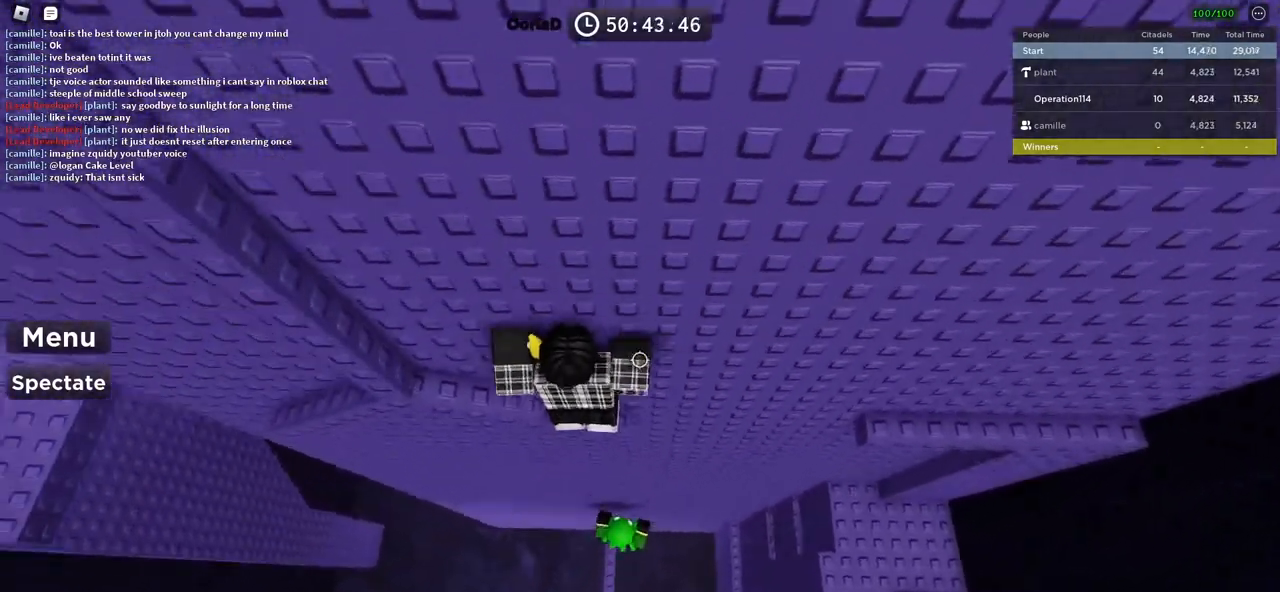
{"keys": ["a", "space"], "events": [[150, "w", "down"], [233, "a", "up"], [283, "w", "up"], [316, "a", "down"], [400, "space", "down"]]}
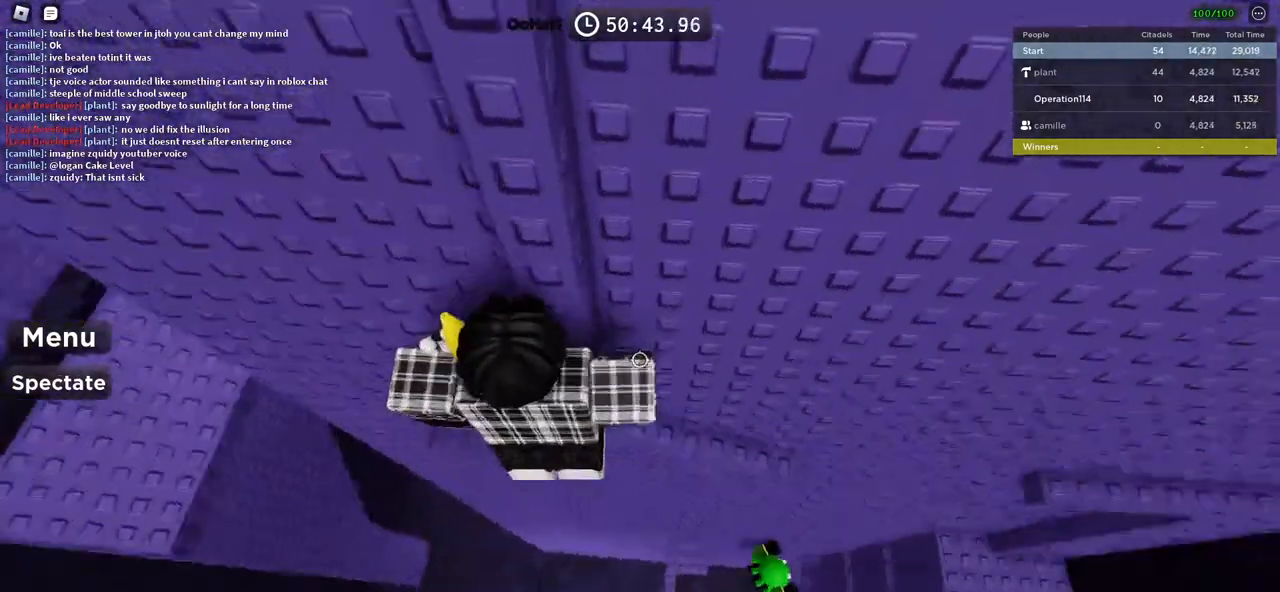
{"keys": ["a"], "events": [[66, "space", "up"], [166, "w", "down"], [316, "a", "up"], [333, "w", "up"], [433, "a", "down"]]}
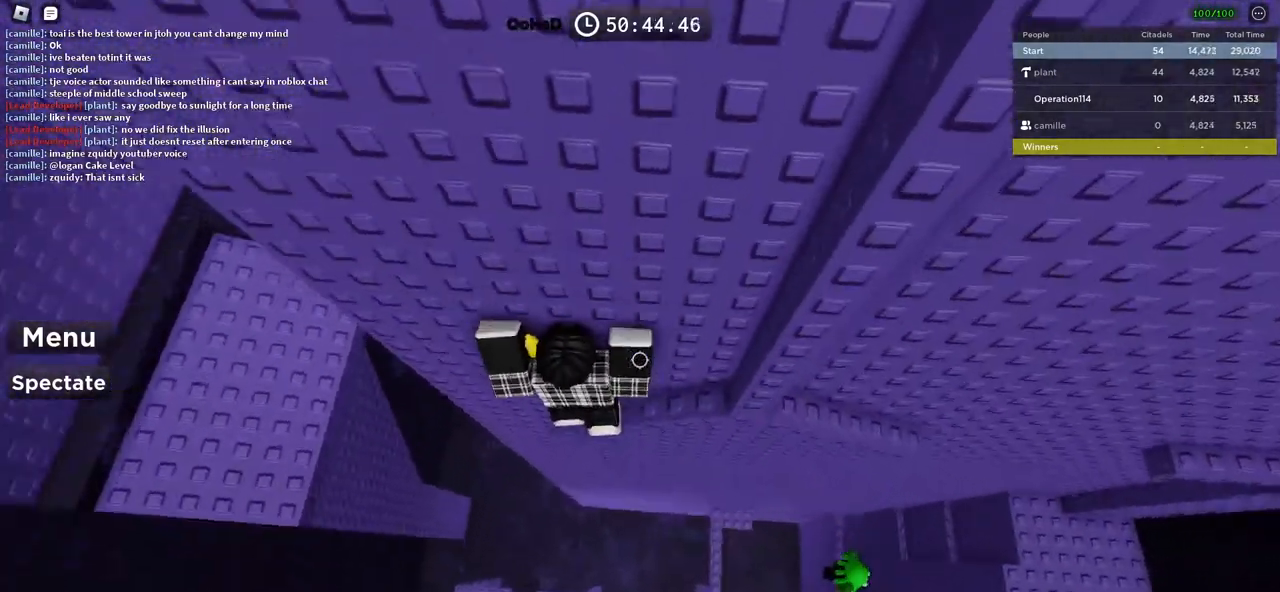
{"keys": ["a"], "events": [[150, "space", "down"], [483, "space", "up"]]}
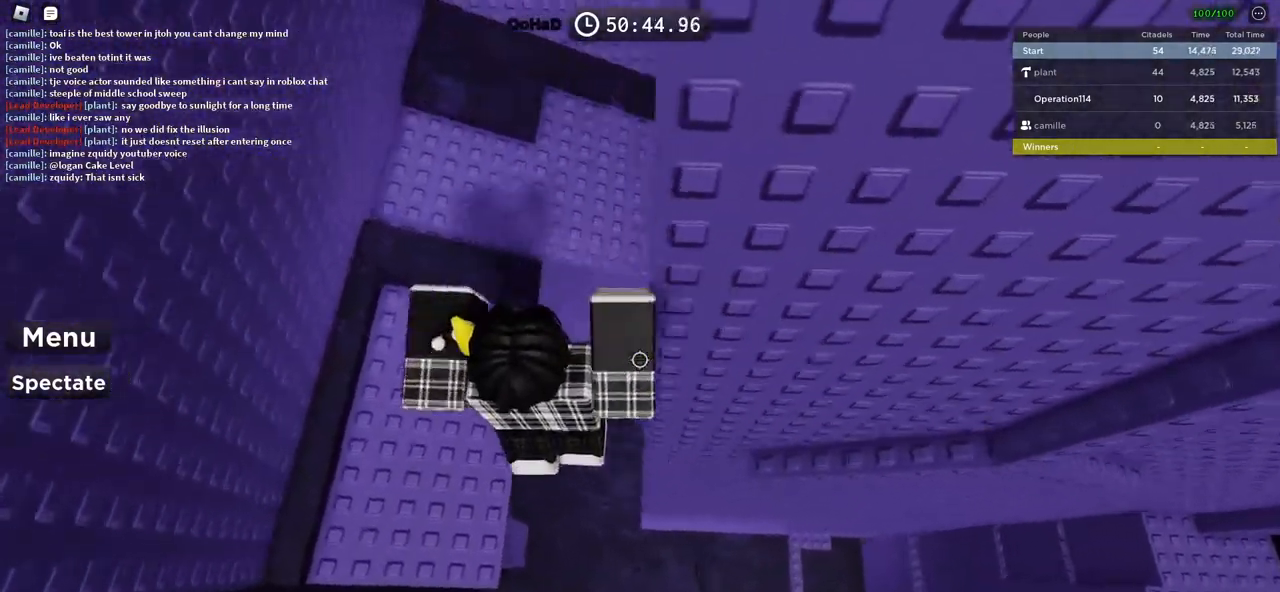
{"keys": ["w"], "events": [[250, "w", "down"], [333, "a", "up"]]}
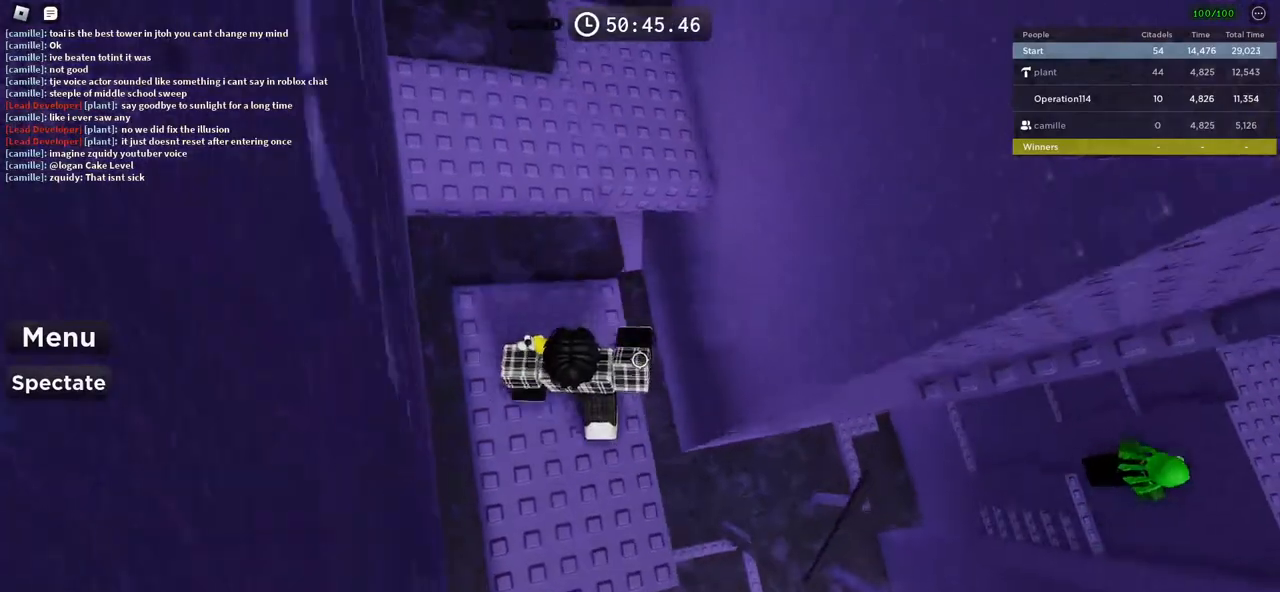
{"keys": ["d", "w"], "events": [[33, "space", "down"], [250, "space", "up"], [483, "d", "down"]]}
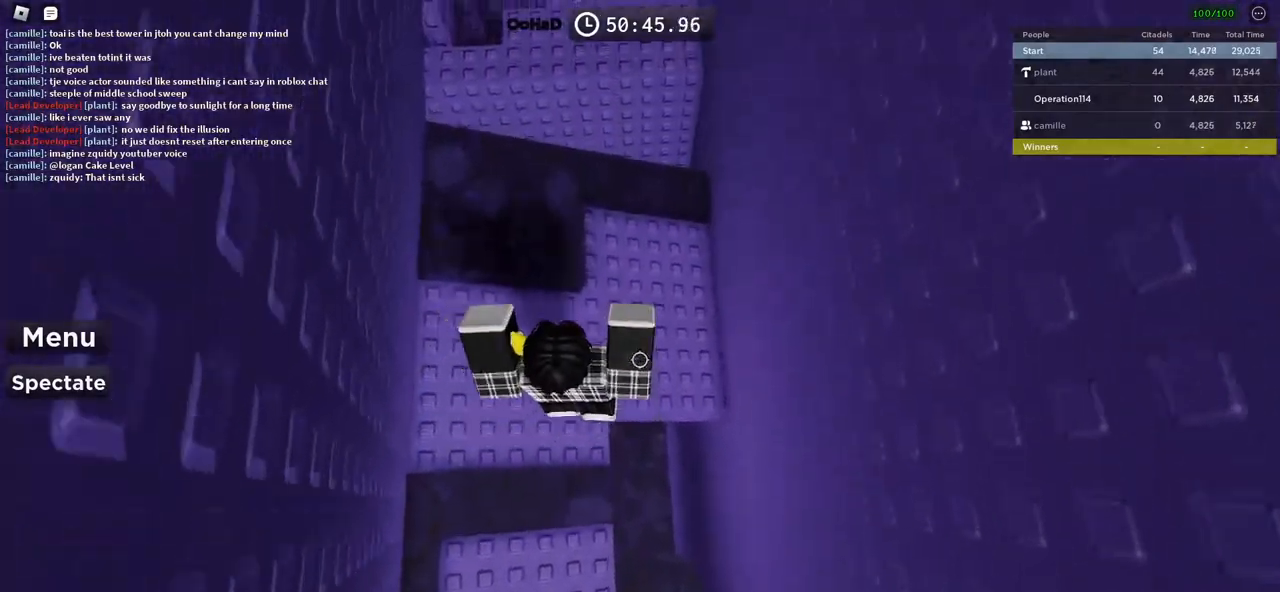
{"keys": [], "events": [[383, "w", "up"], [400, "d", "up"]]}
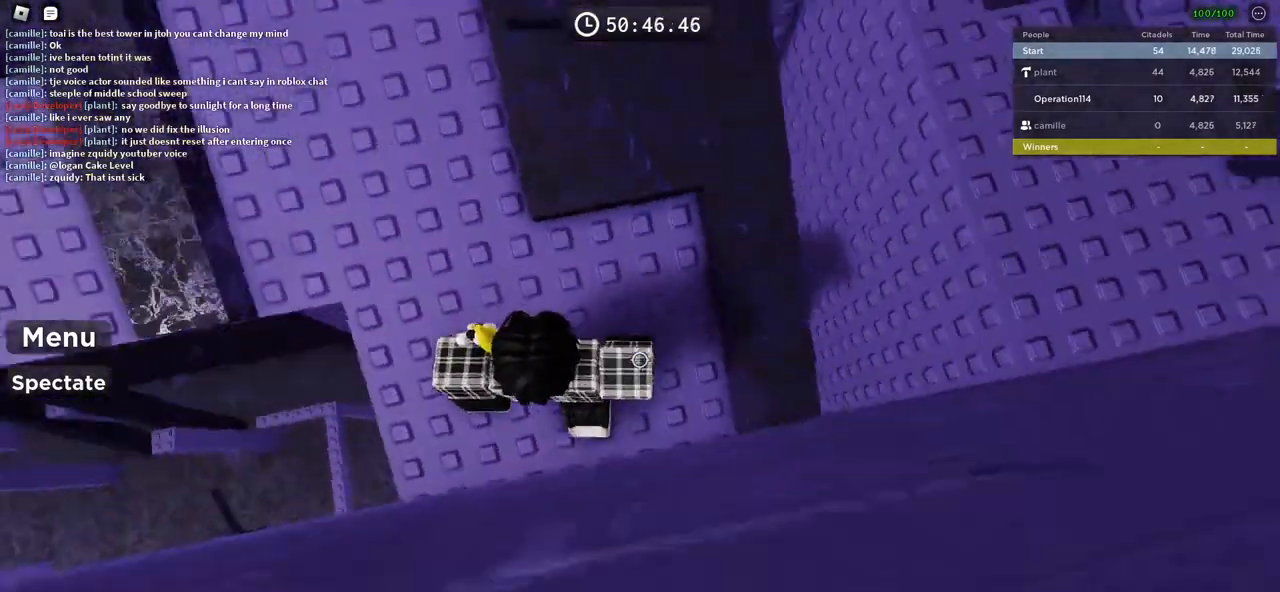
{"keys": ["d", "space"], "events": [[100, "d", "down"], [183, "d", "up"], [333, "d", "down"], [416, "space", "down"]]}
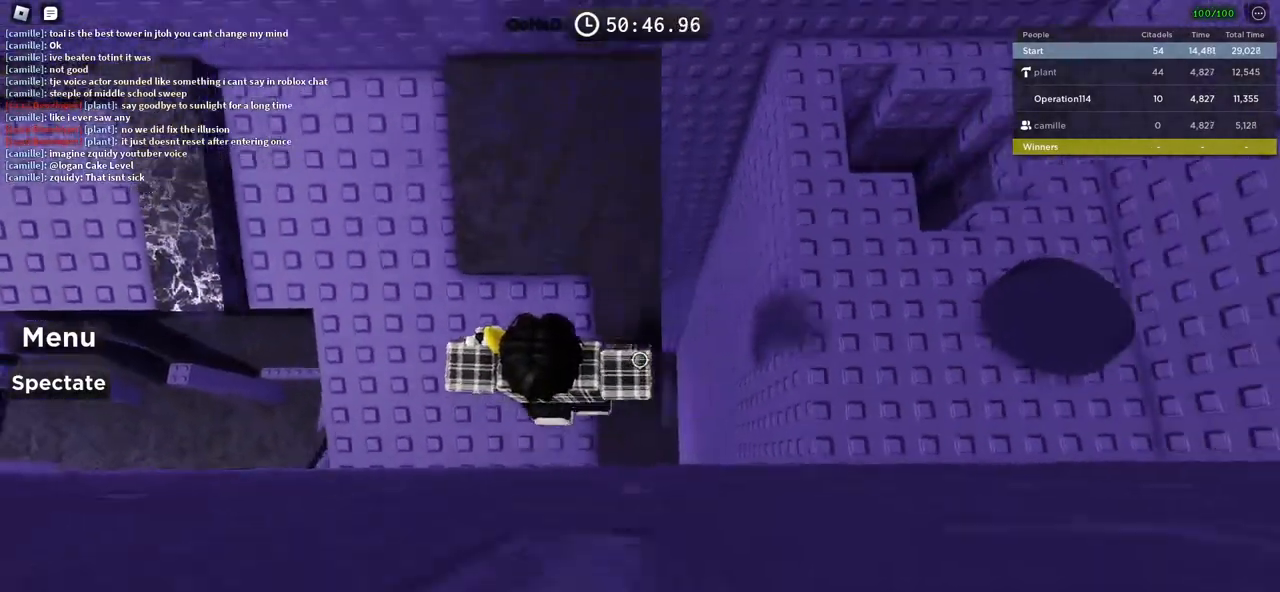
{"keys": ["d"], "events": [[266, "space", "up"]]}
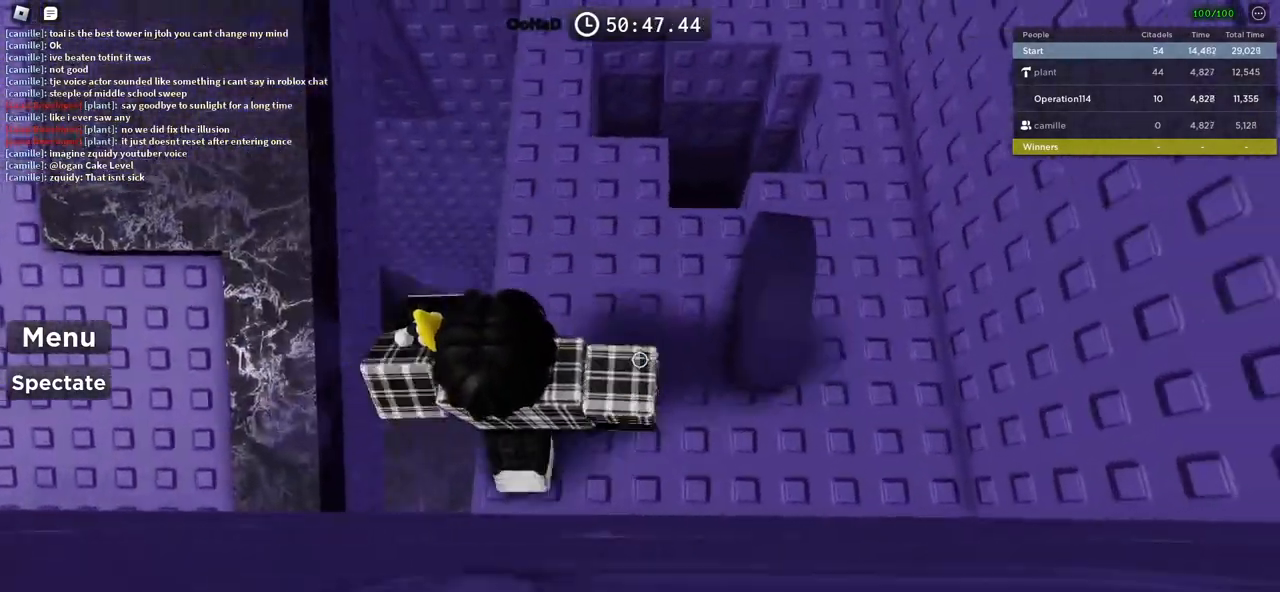
{"keys": [], "events": [[216, "d", "up"]]}
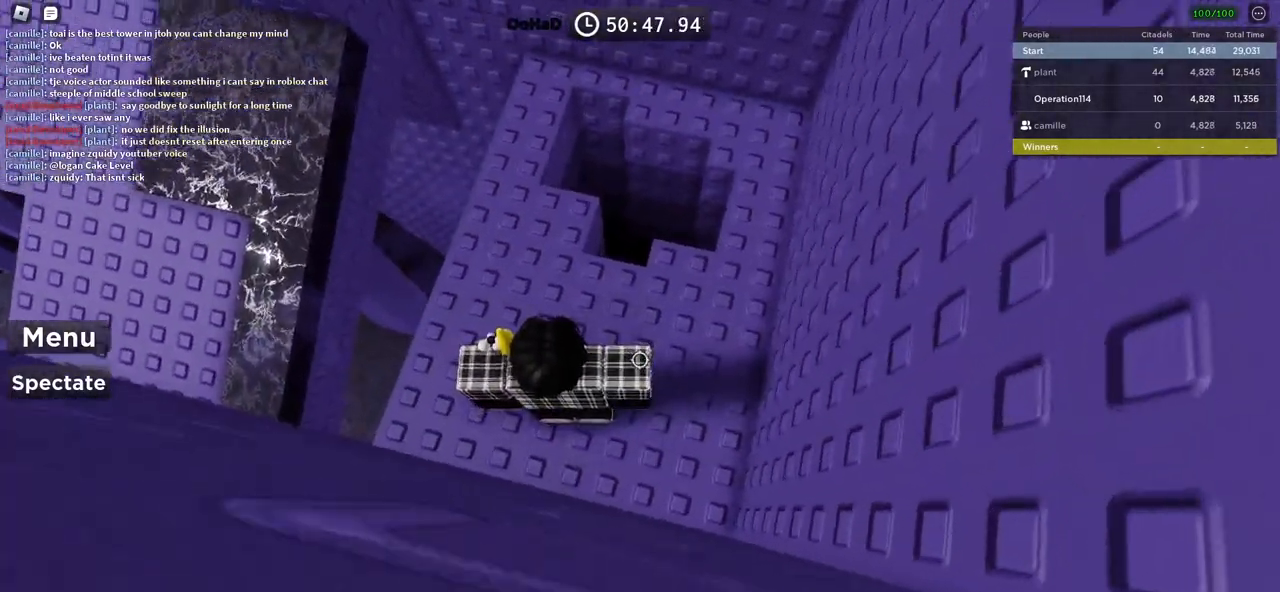
{"keys": [], "events": [[33, "w", "down"], [500, "w", "up"]]}
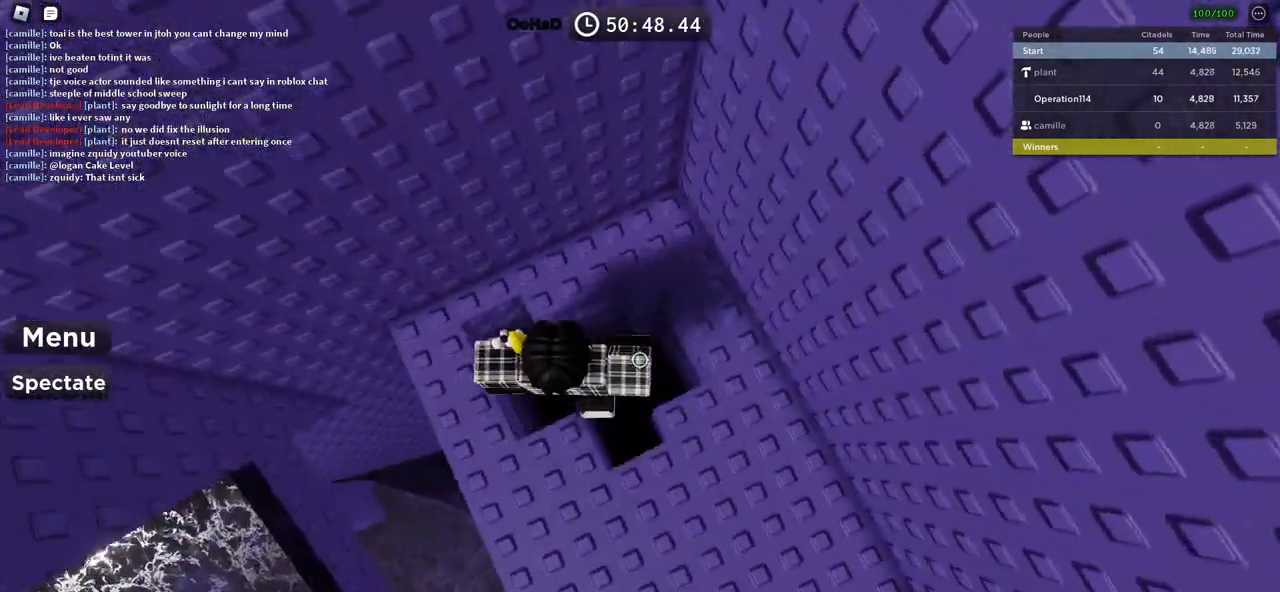
{"keys": [], "events": [[116, "shift", "down"], [250, "shift", "up"]]}
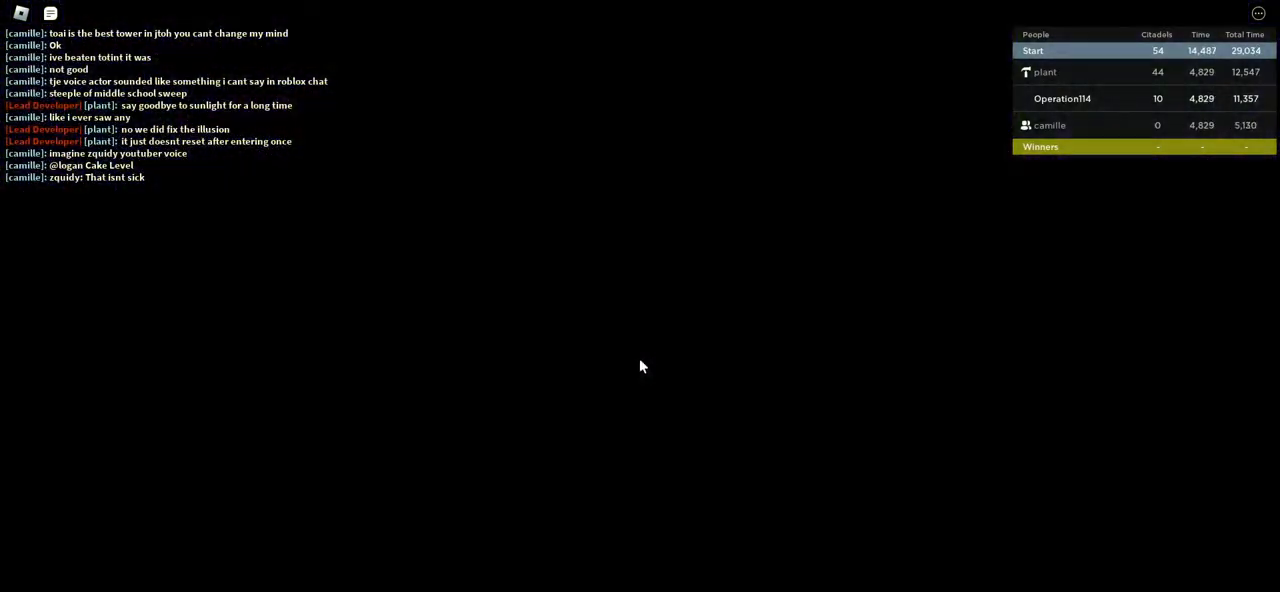
{"keys": [], "events": []}
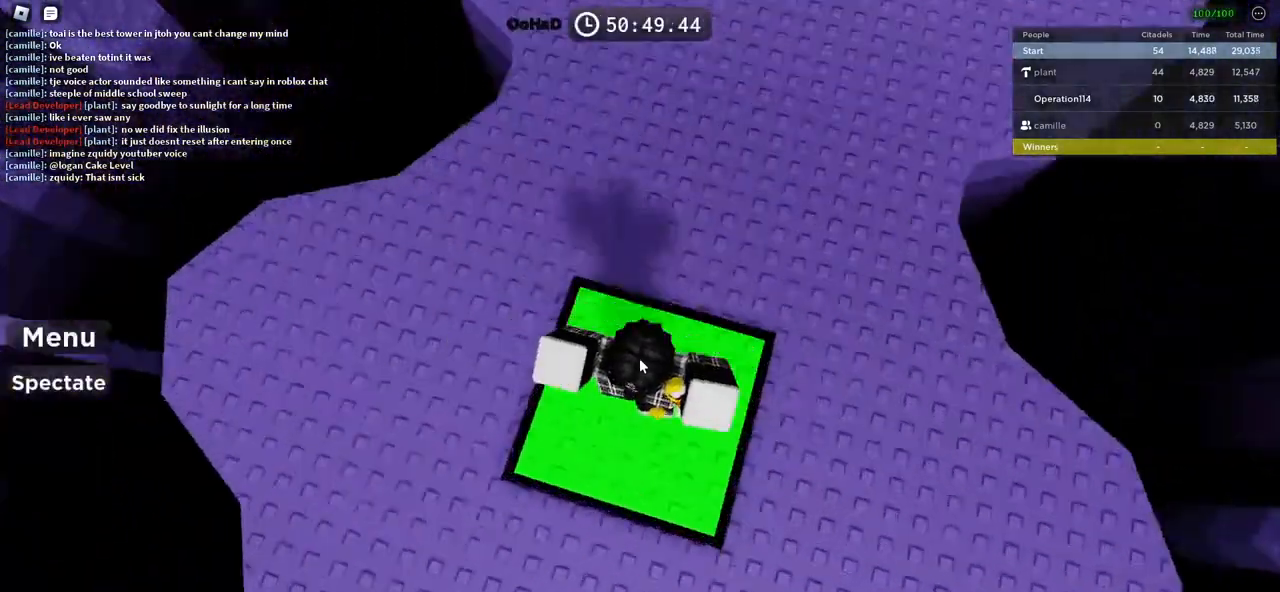
{"keys": ["space"], "events": [[50, "shift", "down"], [216, "shift", "up"], [300, "w", "down"], [383, "space", "down"], [483, "w", "up"]]}
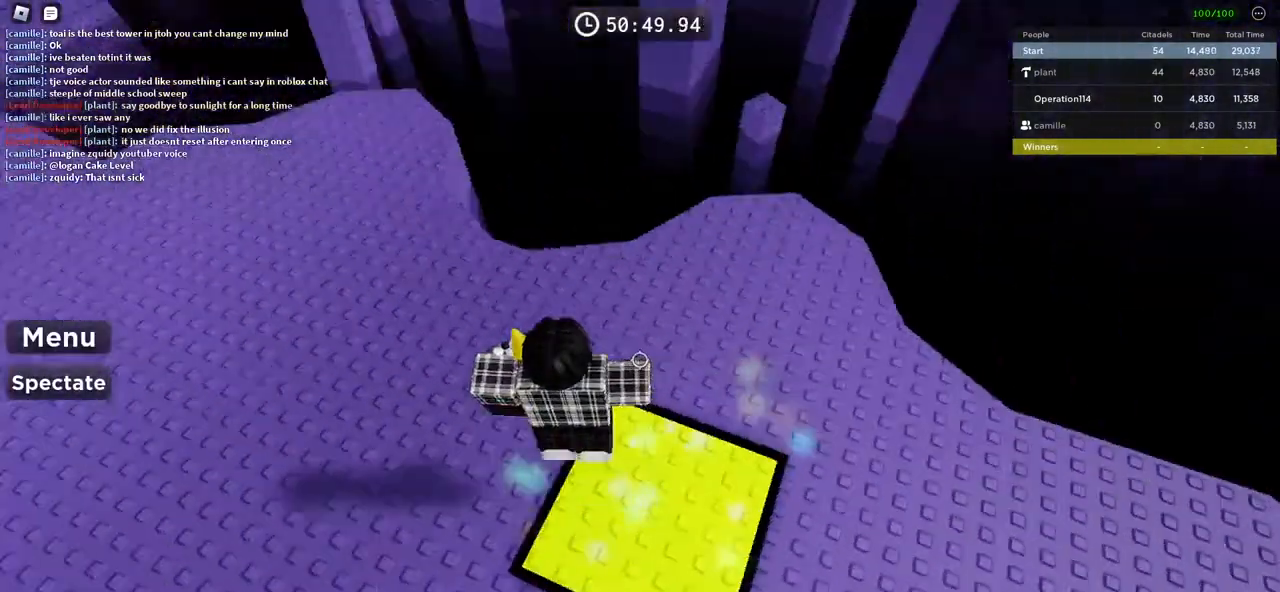
{"keys": ["w"], "events": [[83, "d", "down"], [116, "space", "up"], [233, "w", "down"], [400, "d", "up"]]}
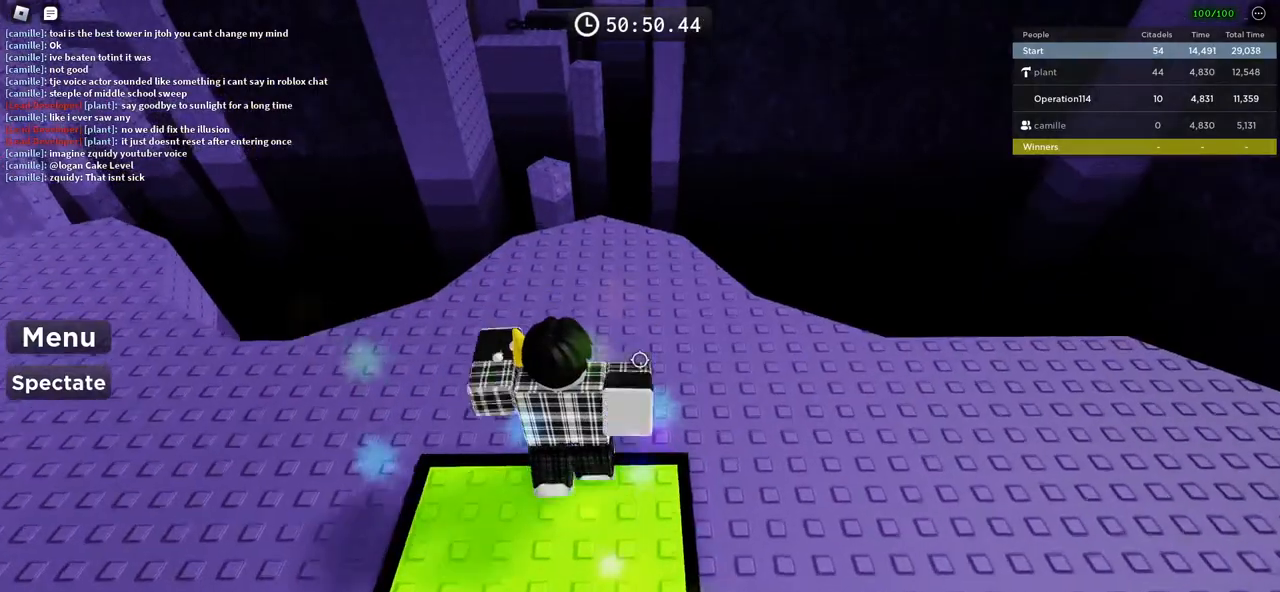
{"keys": ["d"], "events": [[166, "d", "down"], [383, "w", "up"]]}
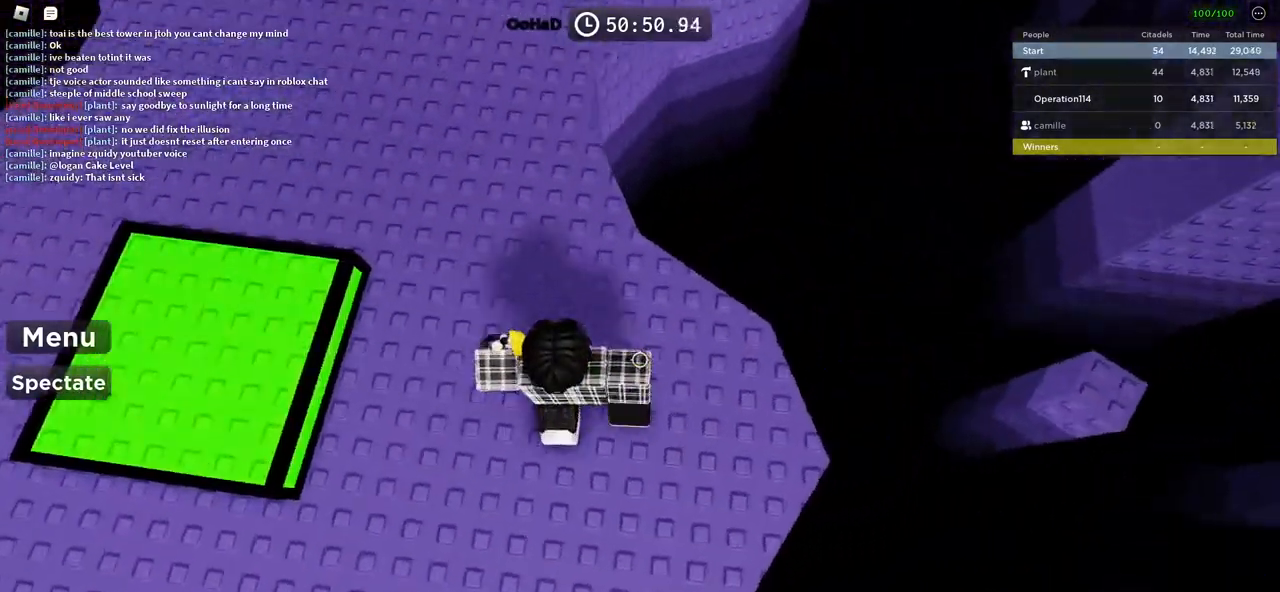
{"keys": ["d", "space"], "events": [[500, "space", "down"]]}
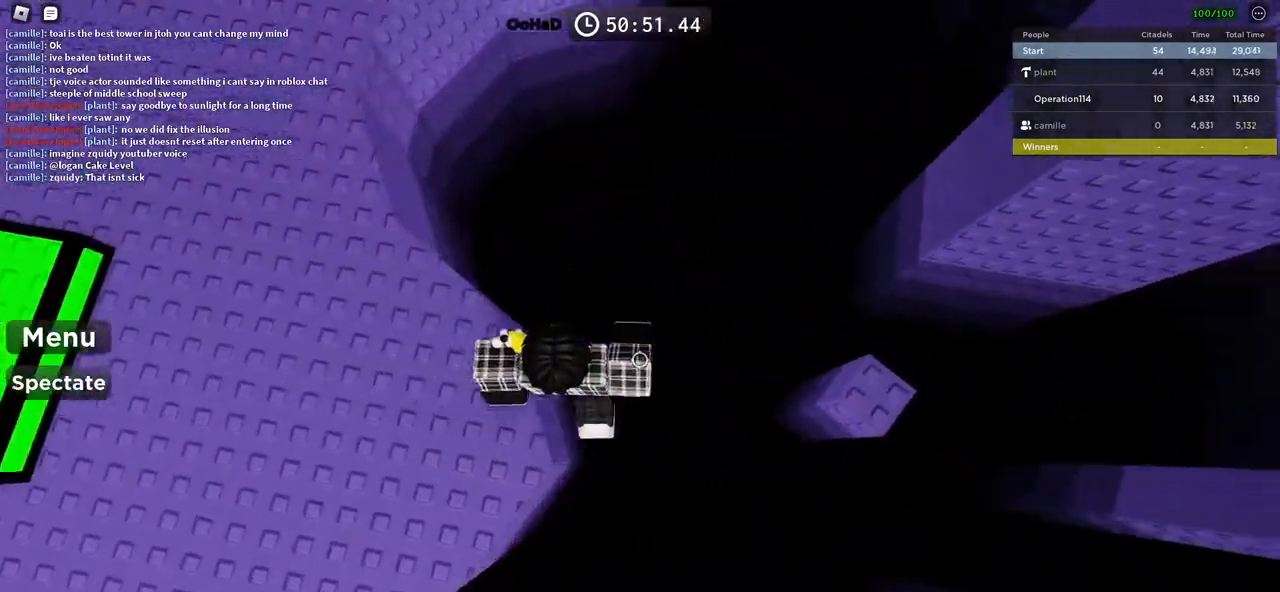
{"keys": ["d"], "events": [[183, "space", "up"]]}
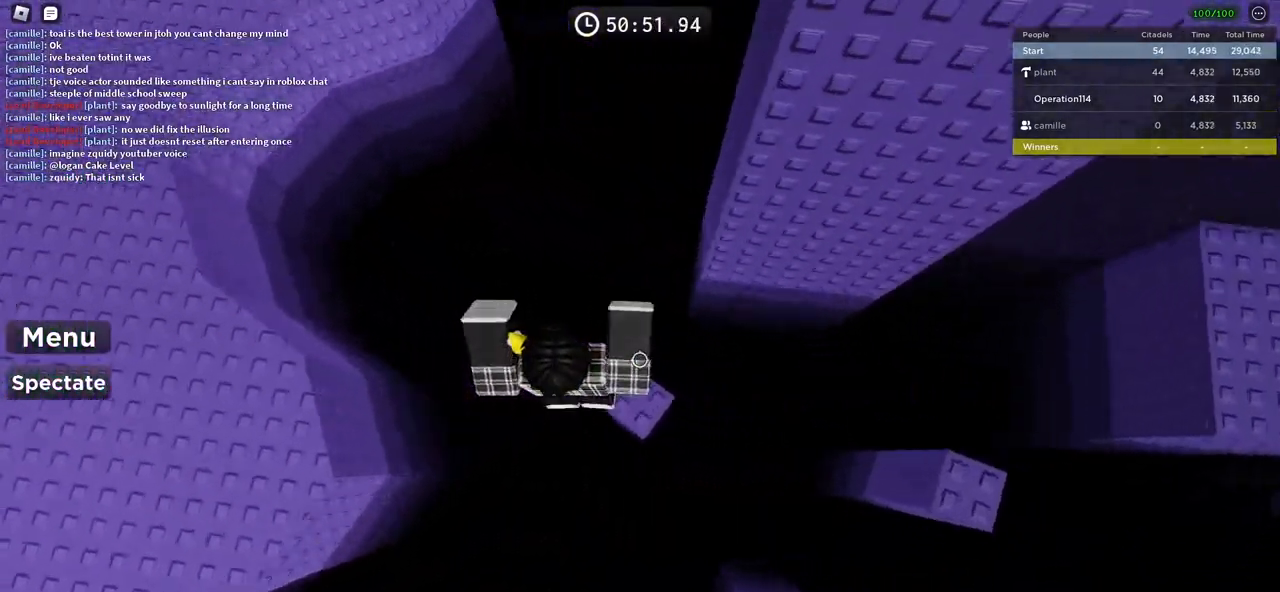
{"keys": ["d"], "events": [[83, "d", "up"], [183, "d", "down"], [333, "space", "down"], [500, "space", "up"]]}
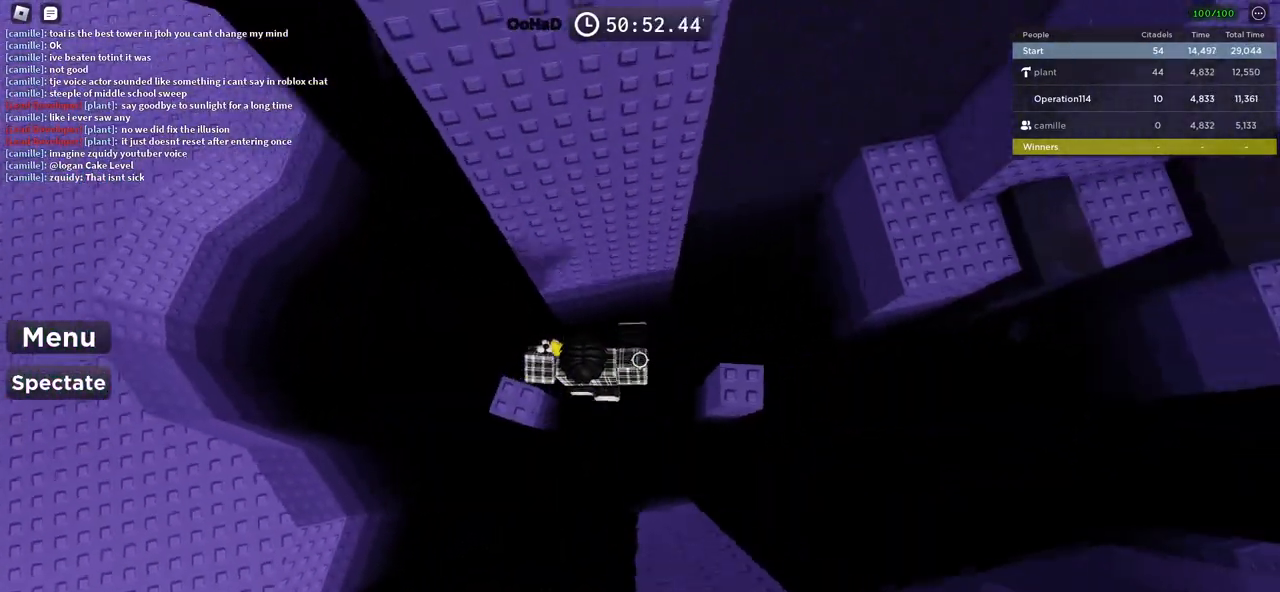
{"keys": ["d", "space"], "events": [[416, "space", "down"]]}